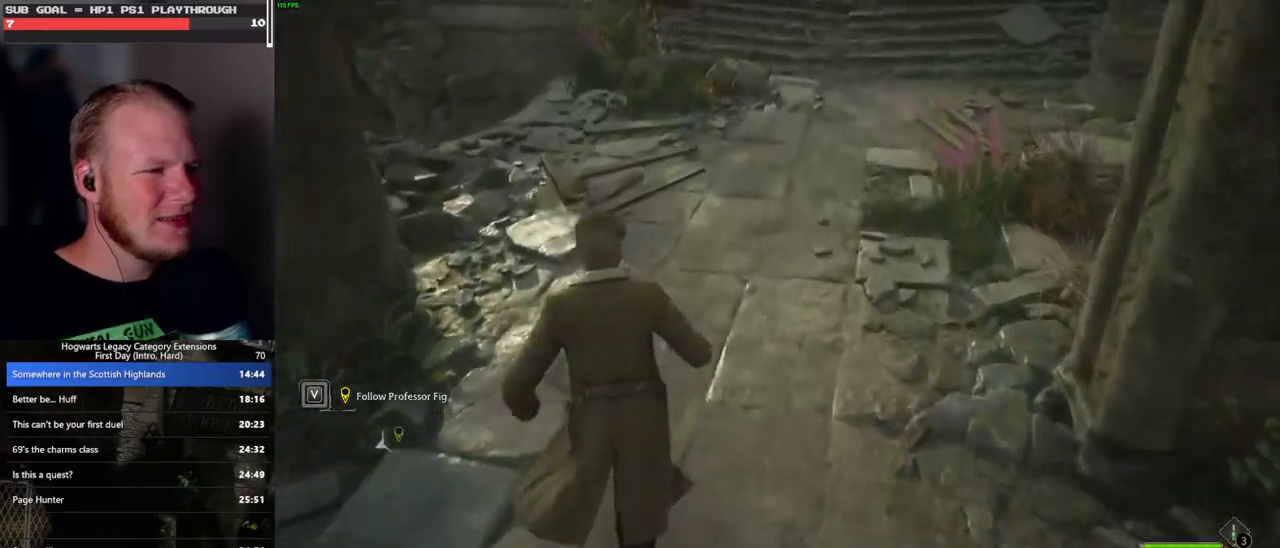
Gameplay with keyboard and mouse; each line is a JSON object with the keys and mouse buttons held at the frame after it. "events" lists presses ("down") and releases ("up") of ".", "/", "0", "1", "2", "3", "4", "5", "6", "7", "8", "9", "a", "alt_l", "alt_r", "b", "backslash", "backspace", "c", "caps_lock", "comma", "ctrl_l", "ctrl_r", "d", "e", "equals", "escape", "f", "f1", "f10", "f11", "f12", "f2", "f3", "f4", "f5", "f6", "f7", "f8", "f9", "g", "h", "i", "j", "k", "l", "lbracket", "m", "minus", "n", "o", "p", "q", "quote", "r", "rbracket", "return", "s", "semicolon", "shift_l", "shift_r", "space", "super_l", "super_r", "t", "tab", "tilde", "u", "v", "w", "x", "y", "z", "mouse_left", "mouse_wheel", "mouse_right", "mouse_mb4" and "mouse_mb5" between this image and that frame as [ms after this image, input, new state], when the widget could be followed in between. "mouse_left", "mouse_wheel", "mouse_right", "mouse_mb4", "mouse_mb5" = the "left", "wheel", "right", "mb4", "mb5" buttons of the "mouse" list. No other keys are recorded. "wheel" means that the mouse wheel is clicked or scrolled. Mouse movement is not recorded.
{"keys": ["space", "w"], "mouse": [], "events": [[183, "space", "down"]]}
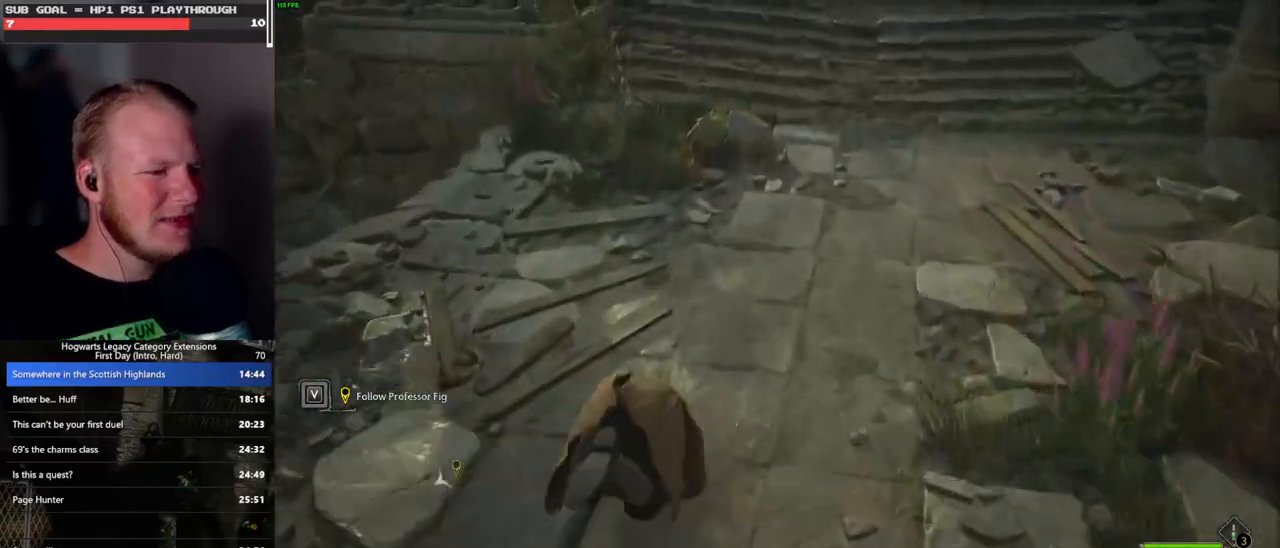
{"keys": ["w"], "mouse": [], "events": [[333, "space", "up"]]}
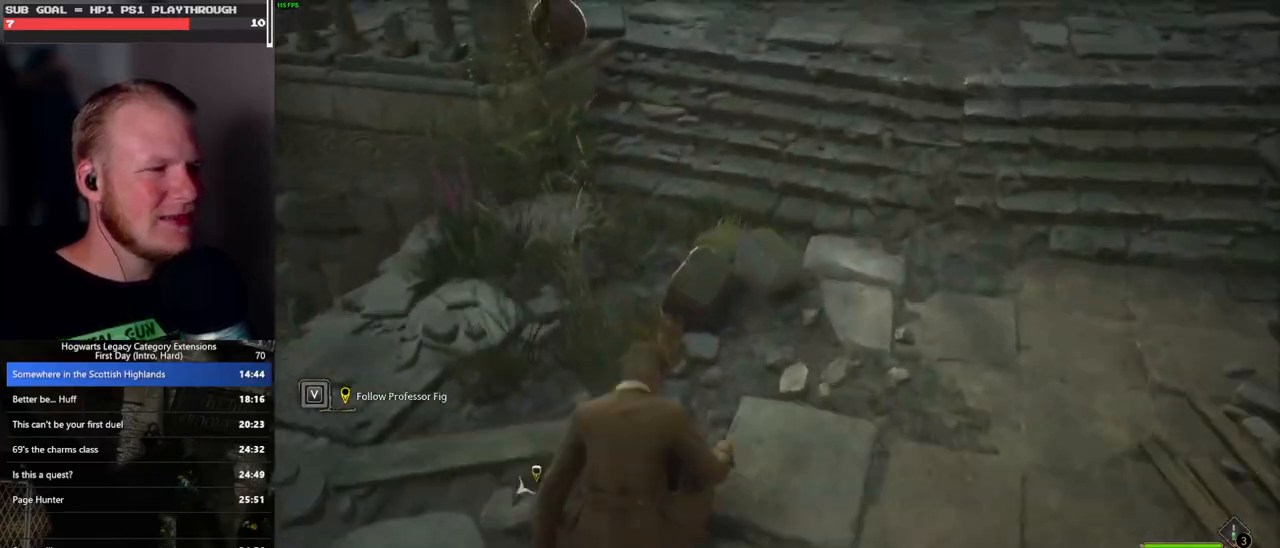
{"keys": ["w"], "mouse": [], "events": []}
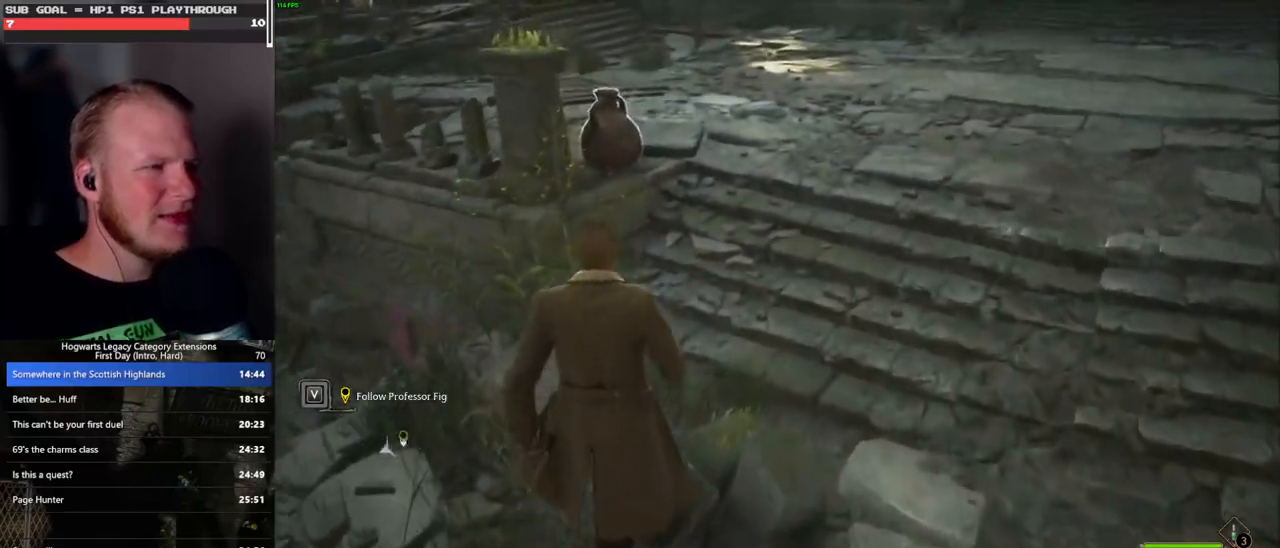
{"keys": ["w"], "mouse": [], "events": []}
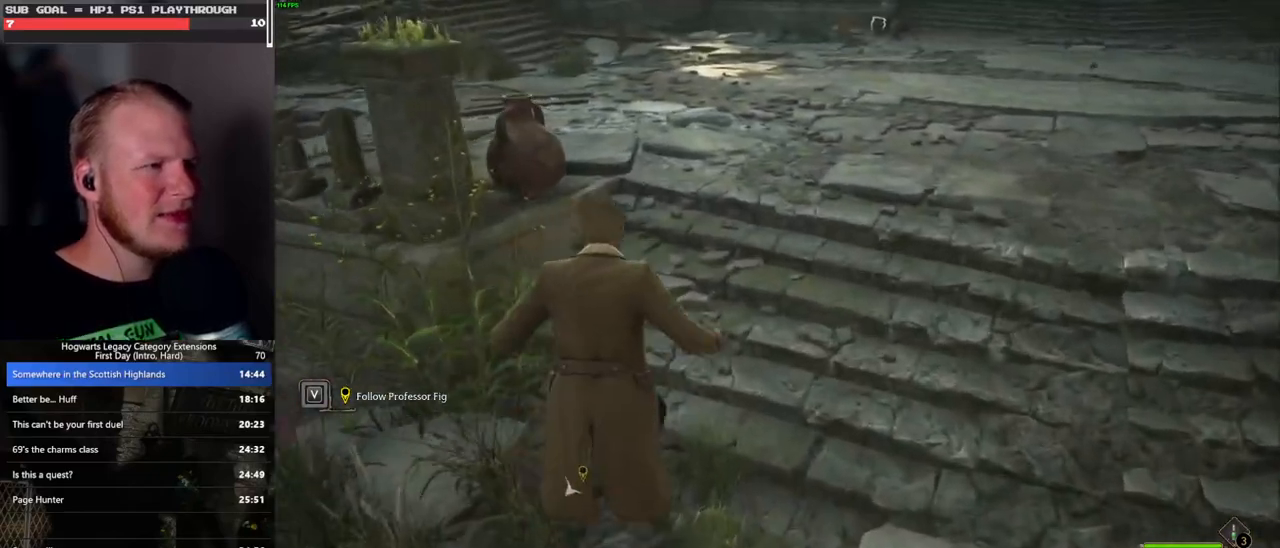
{"keys": ["w"], "mouse": [], "events": []}
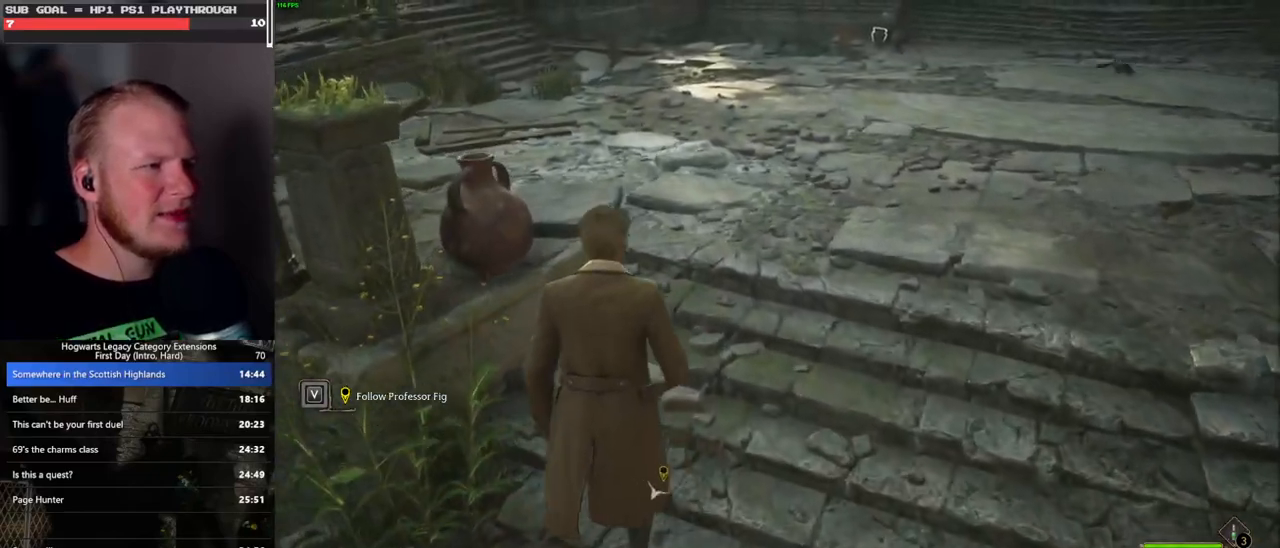
{"keys": ["w"], "mouse": [], "events": []}
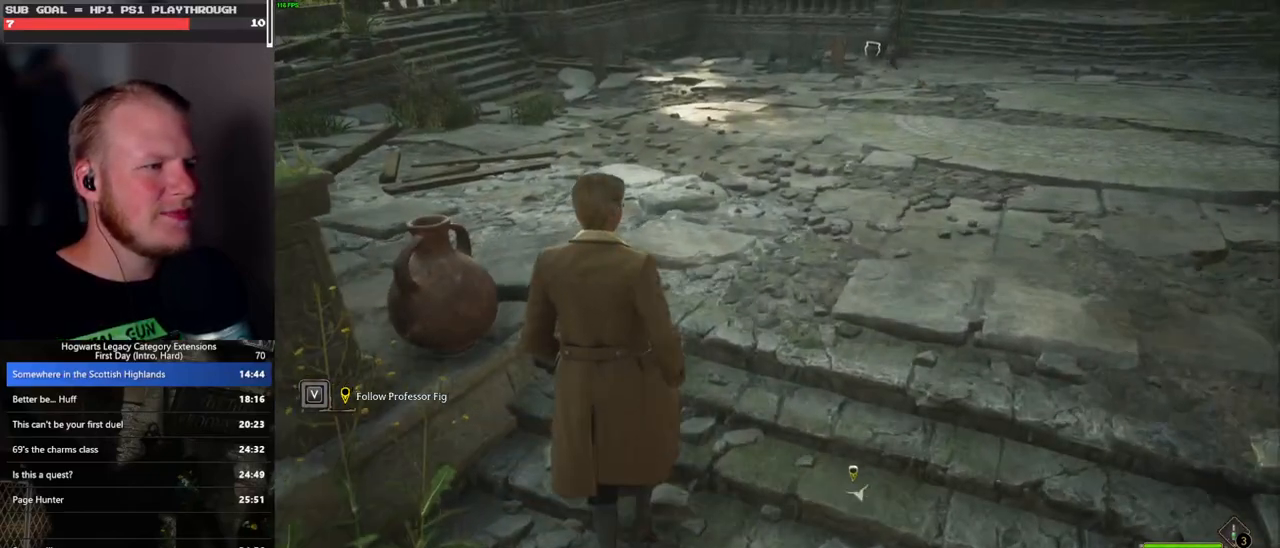
{"keys": ["w"], "mouse": [], "events": []}
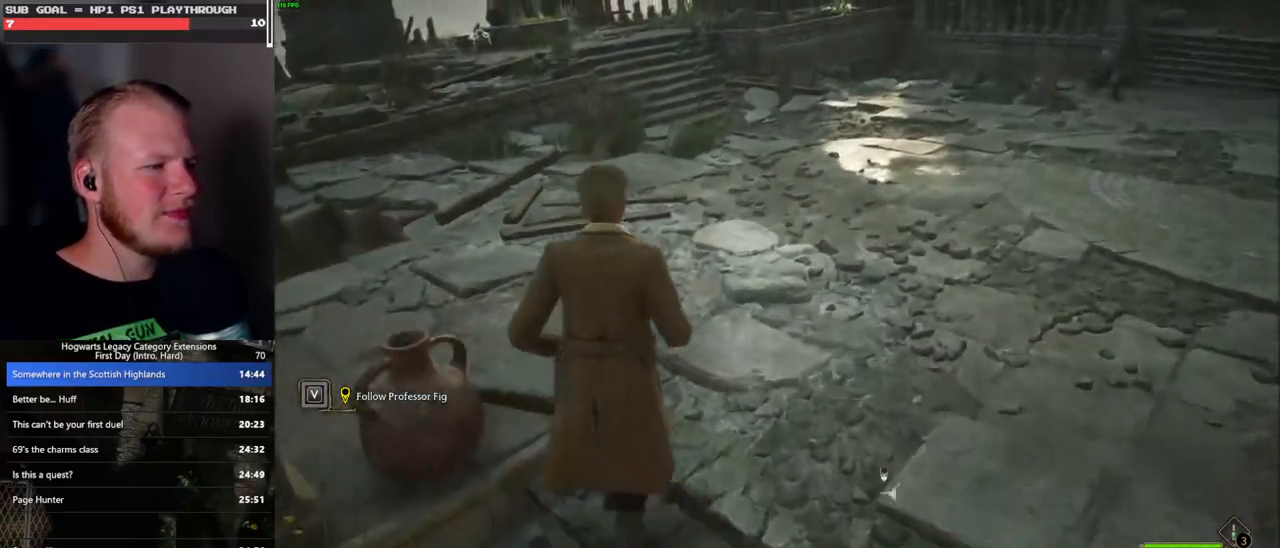
{"keys": ["w"], "mouse": [], "events": []}
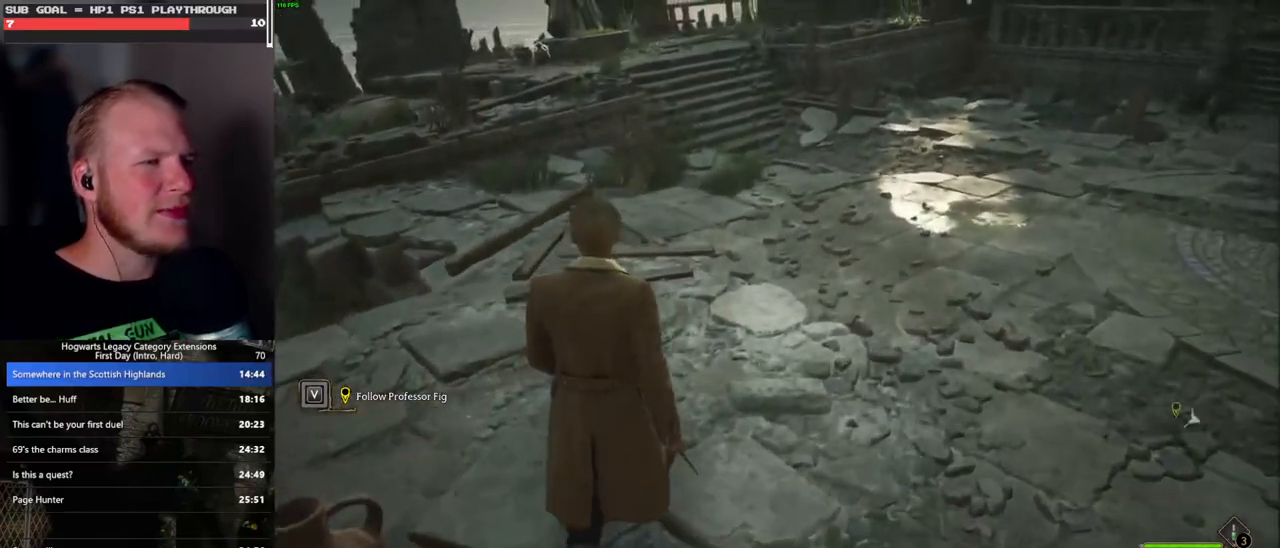
{"keys": ["w"], "mouse": [], "events": []}
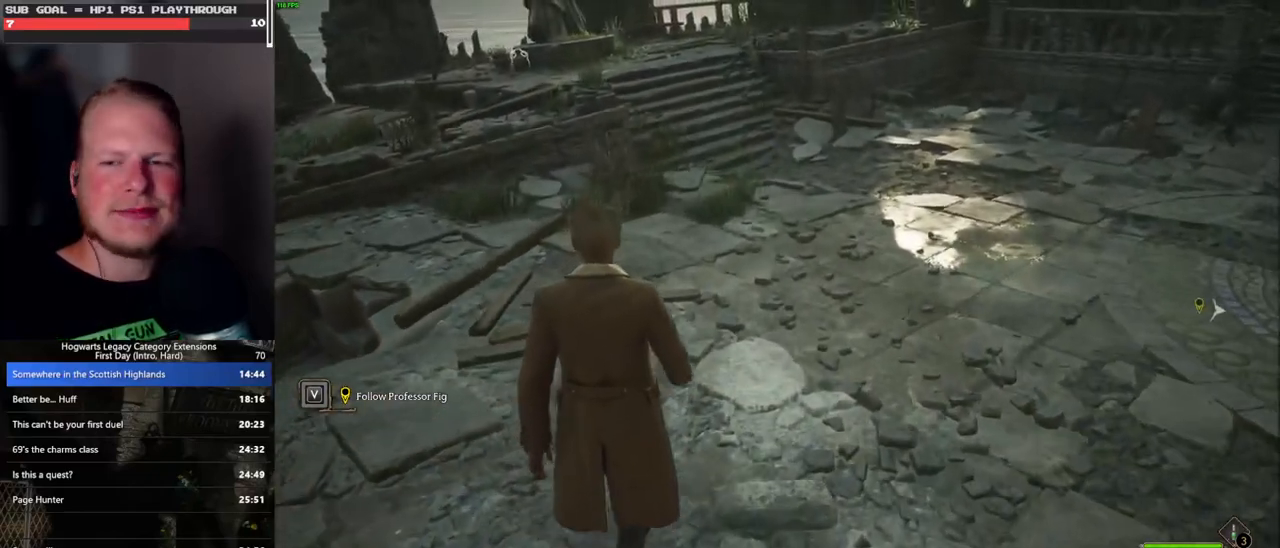
{"keys": ["w"], "mouse": [], "events": []}
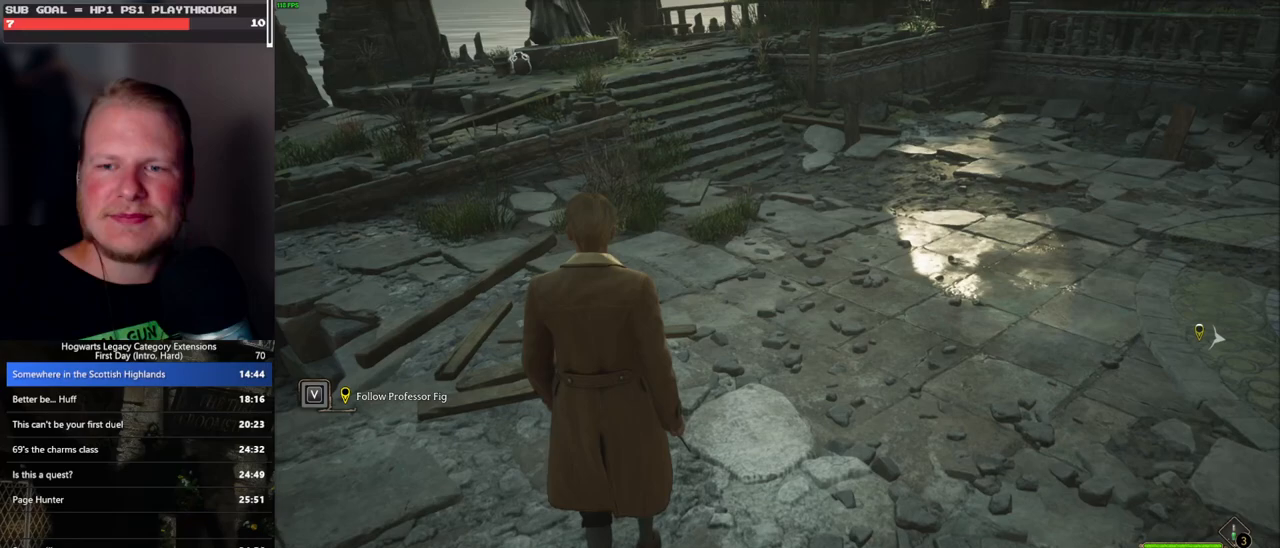
{"keys": ["w"], "mouse": [], "events": []}
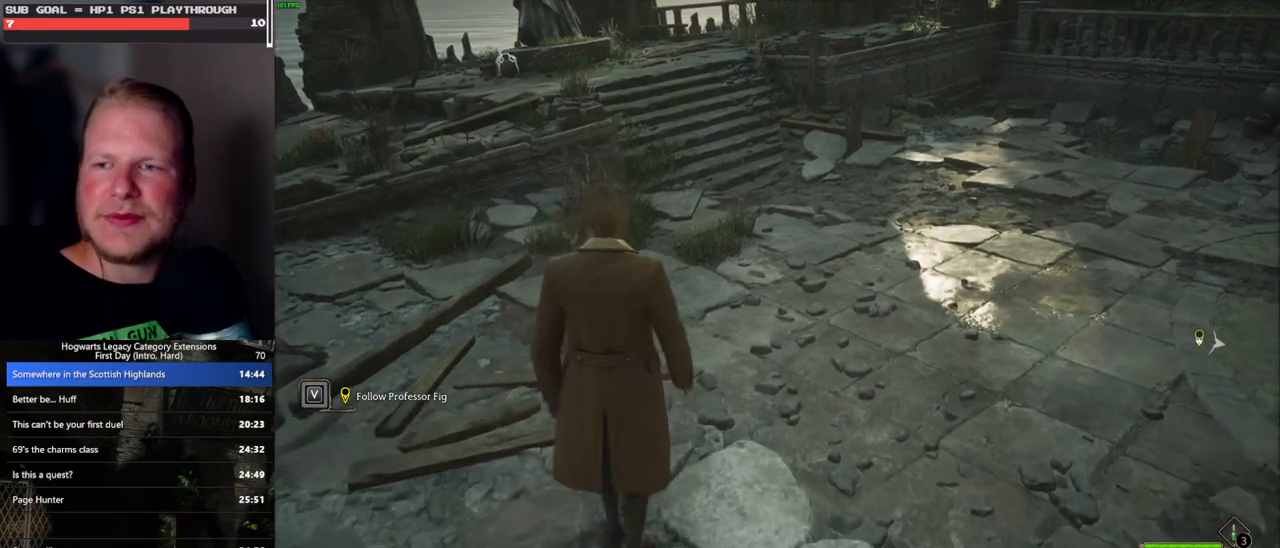
{"keys": ["w"], "mouse": [], "events": []}
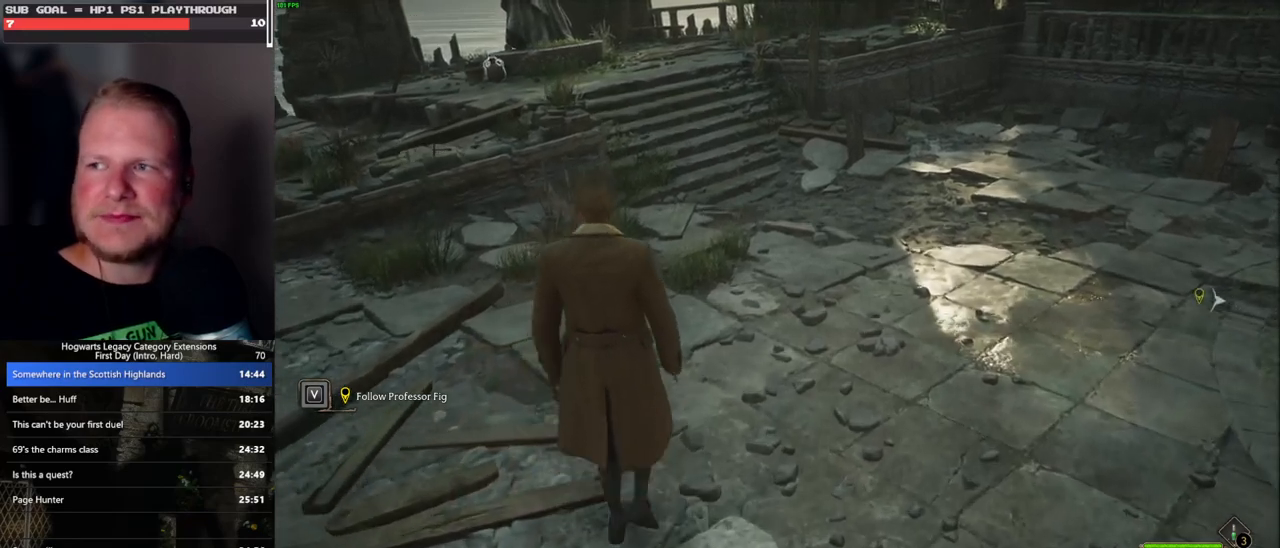
{"keys": ["w"], "mouse": [], "events": []}
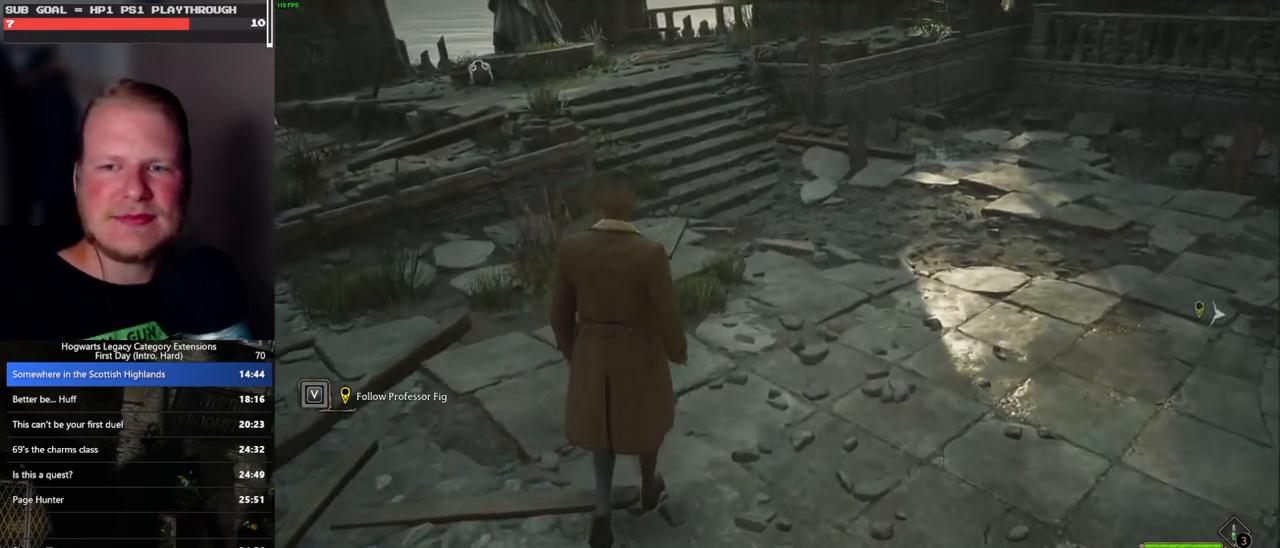
{"keys": ["w"], "mouse": [], "events": []}
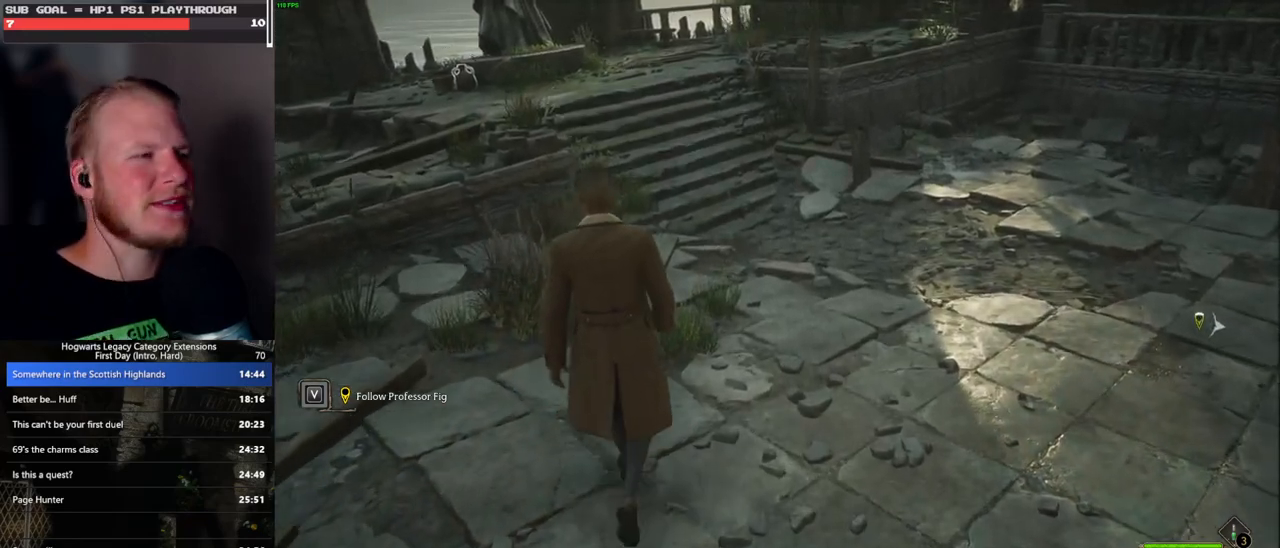
{"keys": ["w"], "mouse": [], "events": []}
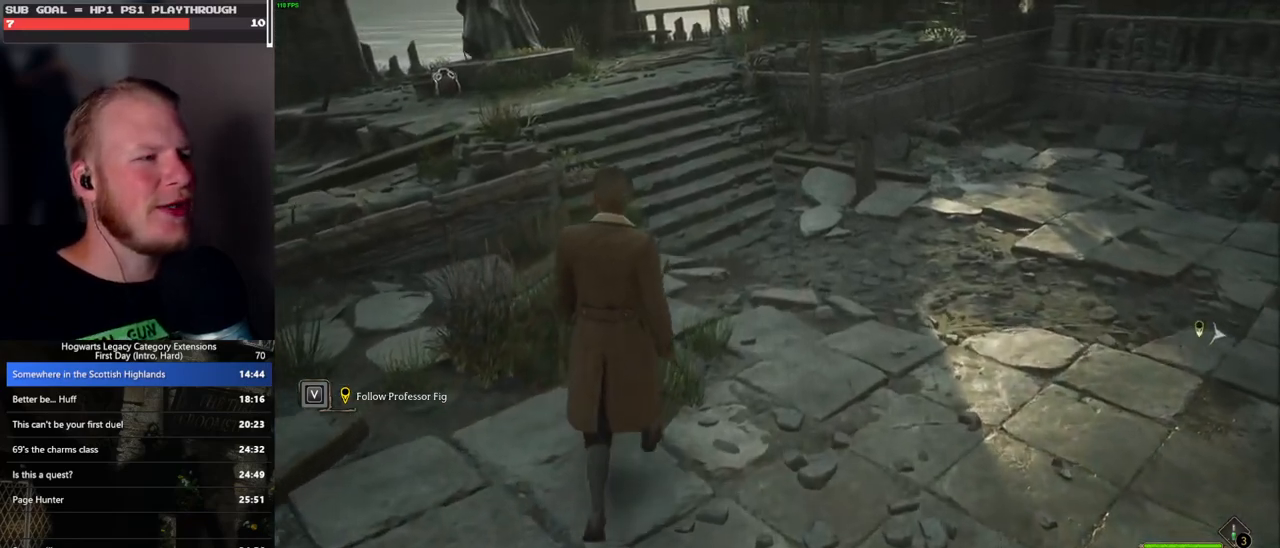
{"keys": ["w"], "mouse": [], "events": []}
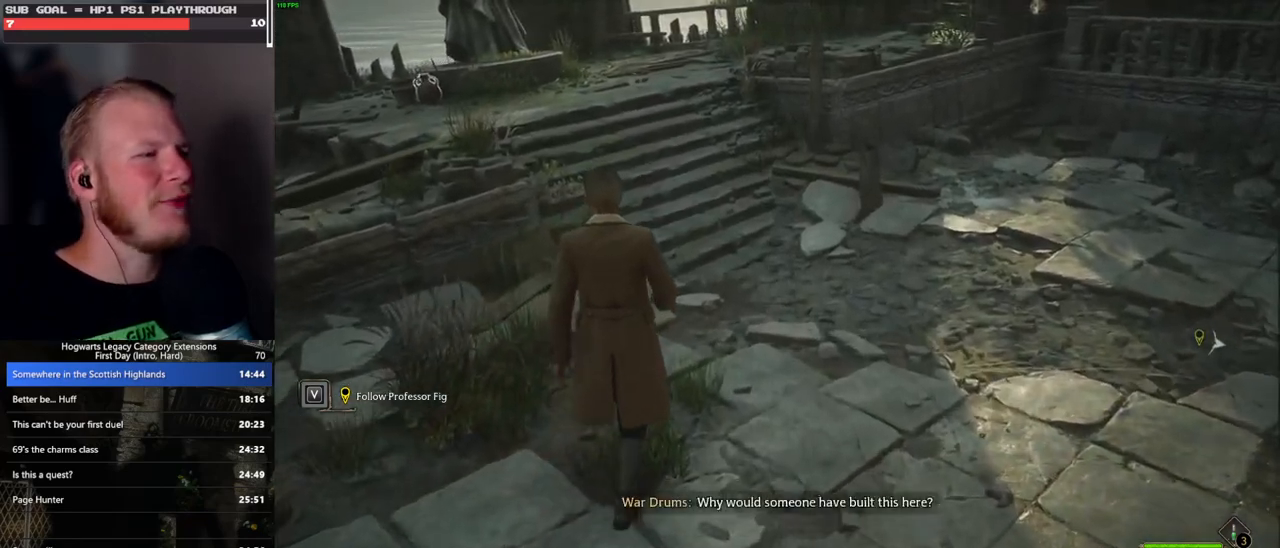
{"keys": ["w"], "mouse": [], "events": []}
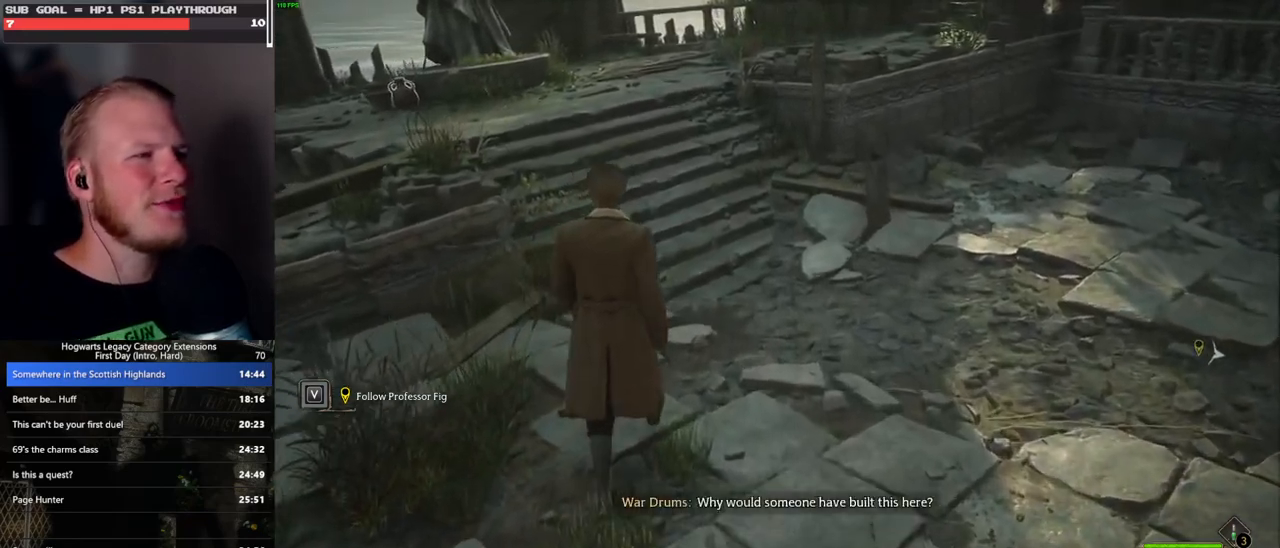
{"keys": ["w"], "mouse": [], "events": []}
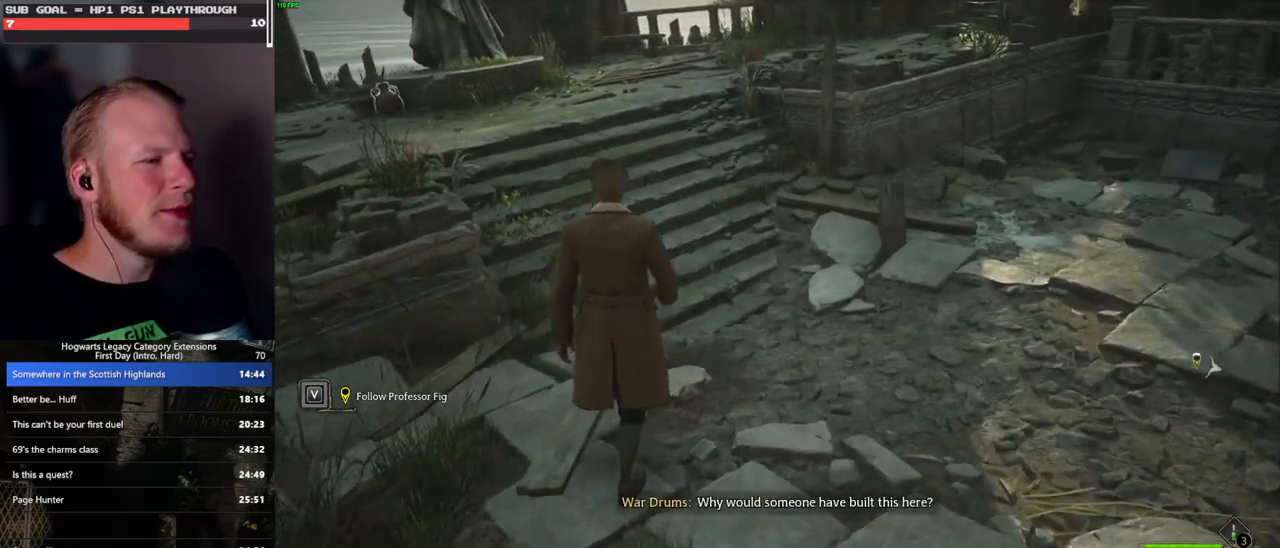
{"keys": ["w"], "mouse": [], "events": []}
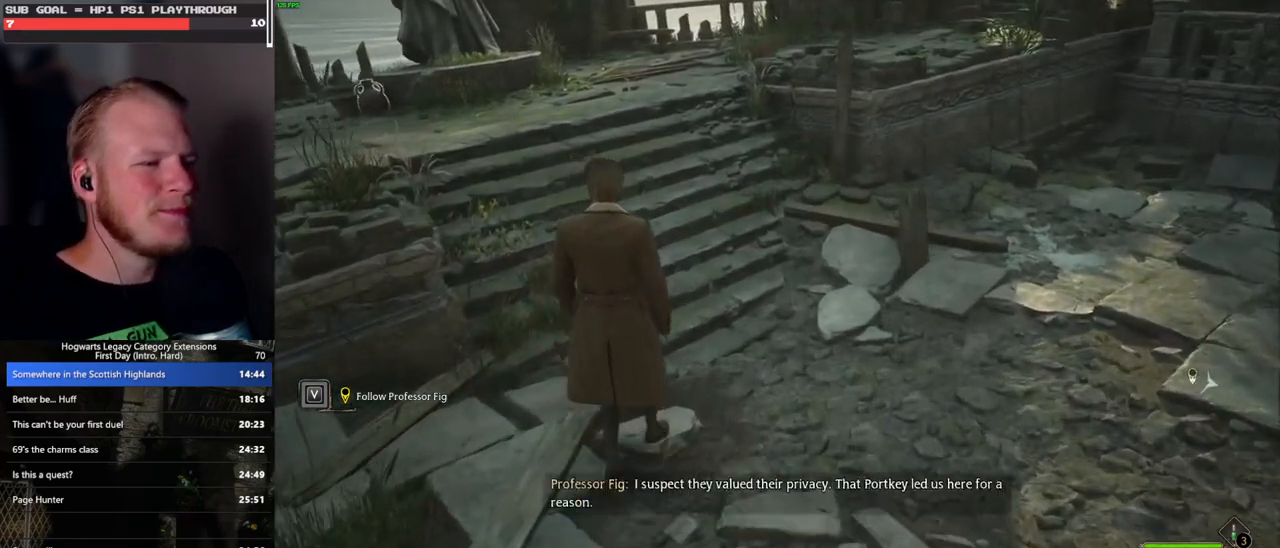
{"keys": ["w"], "mouse": [], "events": []}
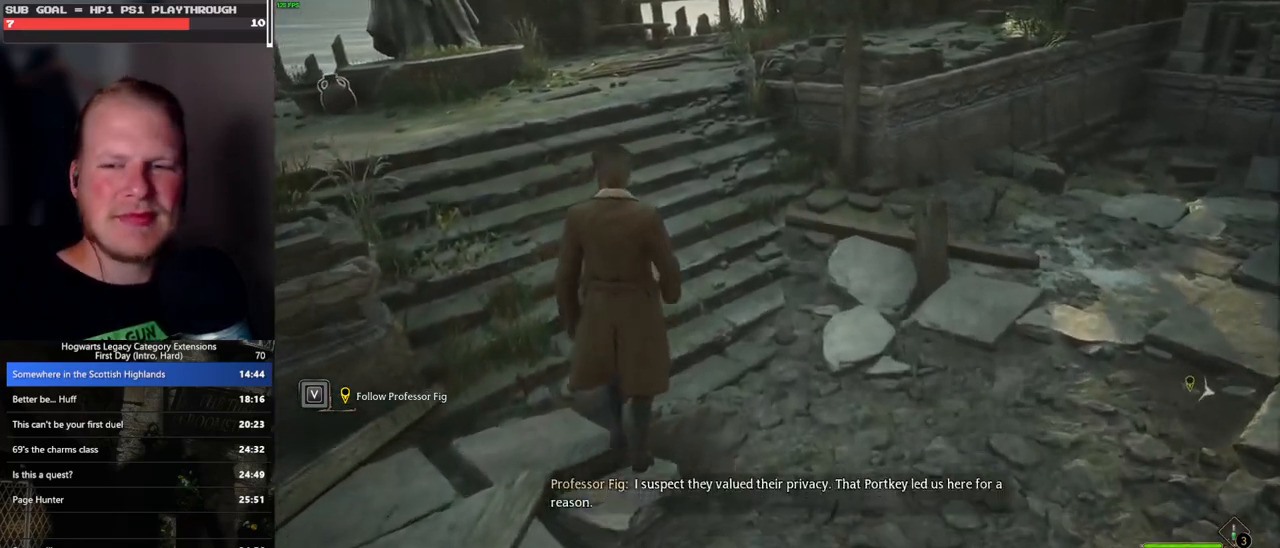
{"keys": ["w"], "mouse": [], "events": []}
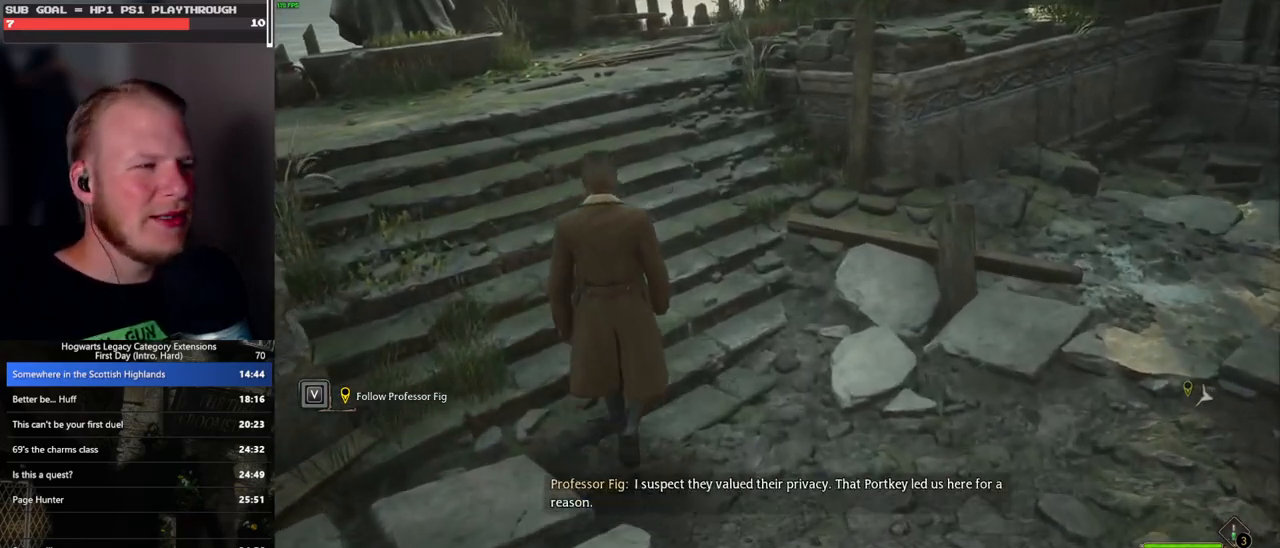
{"keys": ["w"], "mouse": [], "events": []}
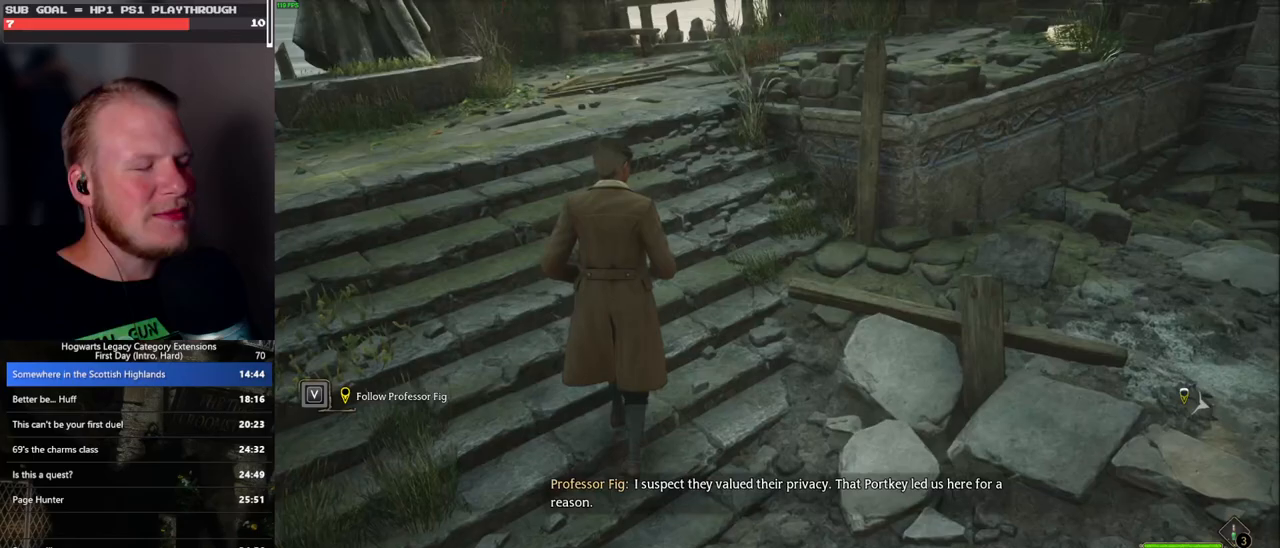
{"keys": ["w"], "mouse": [], "events": []}
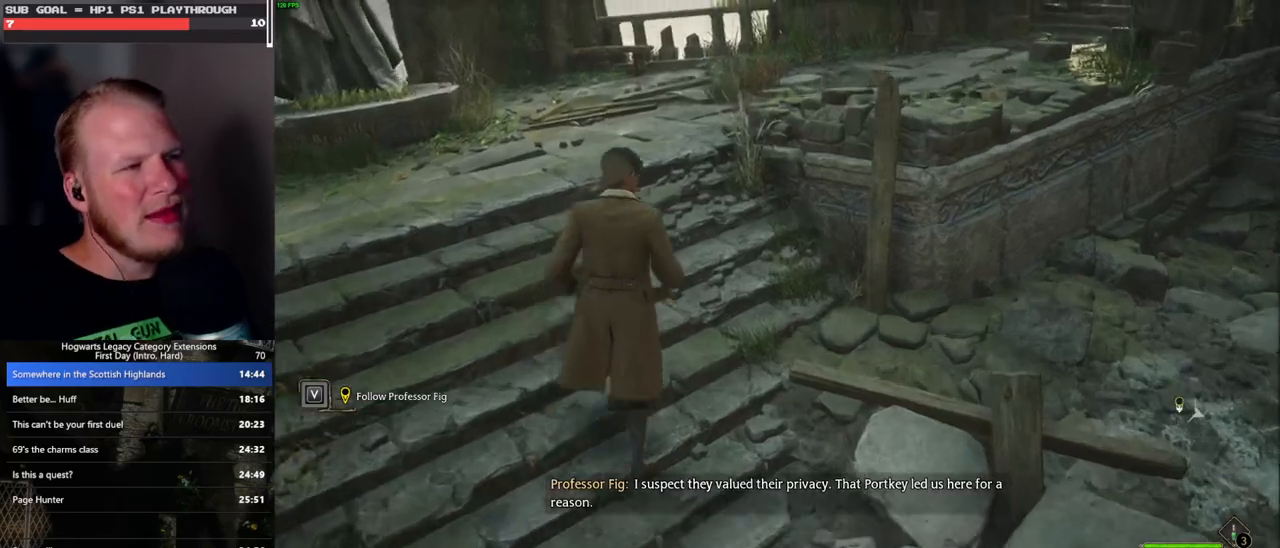
{"keys": ["w"], "mouse": [], "events": []}
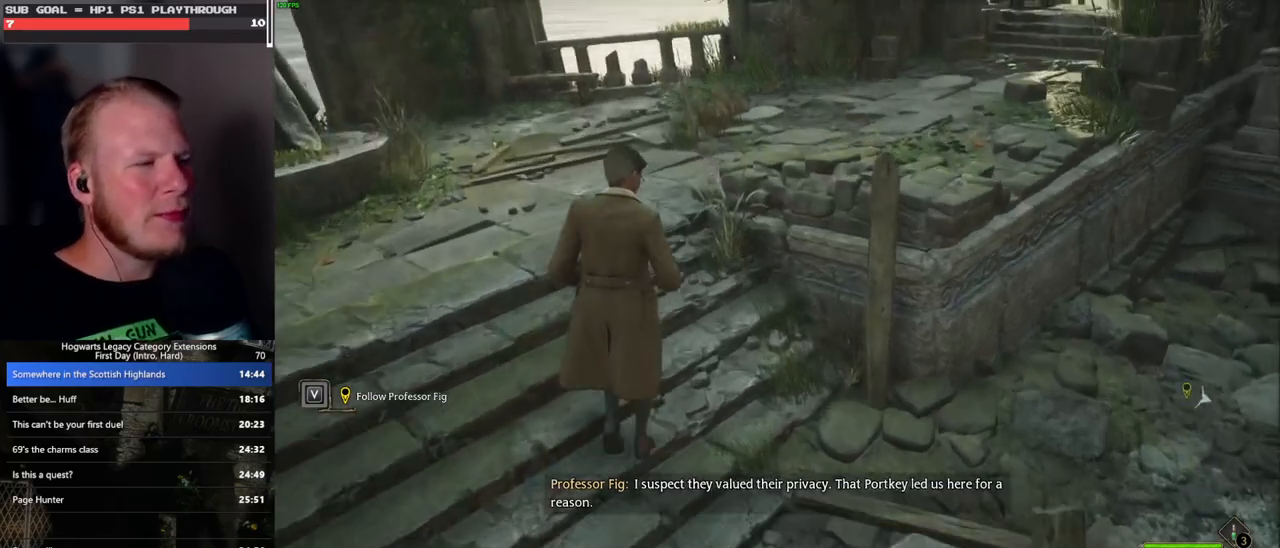
{"keys": ["w"], "mouse": [], "events": []}
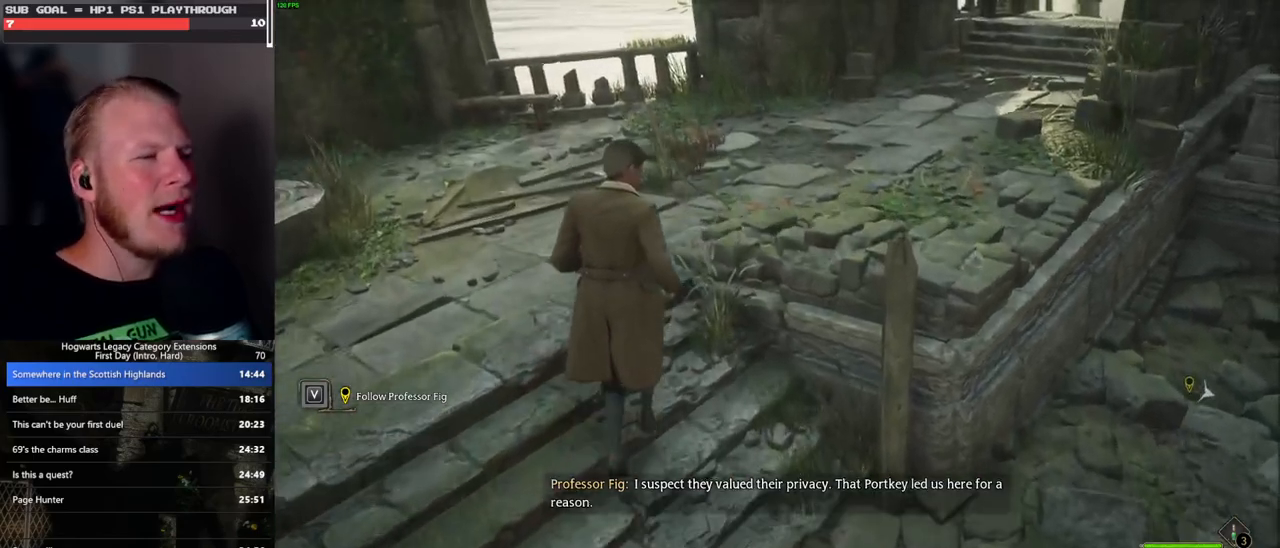
{"keys": ["w"], "mouse": [], "events": []}
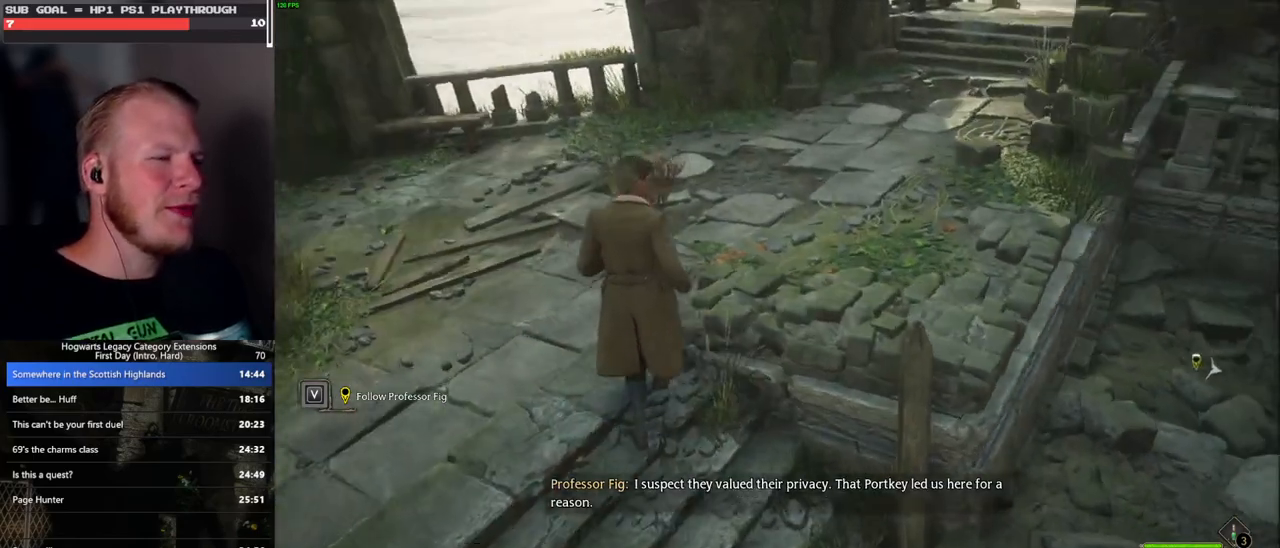
{"keys": ["w"], "mouse": [], "events": []}